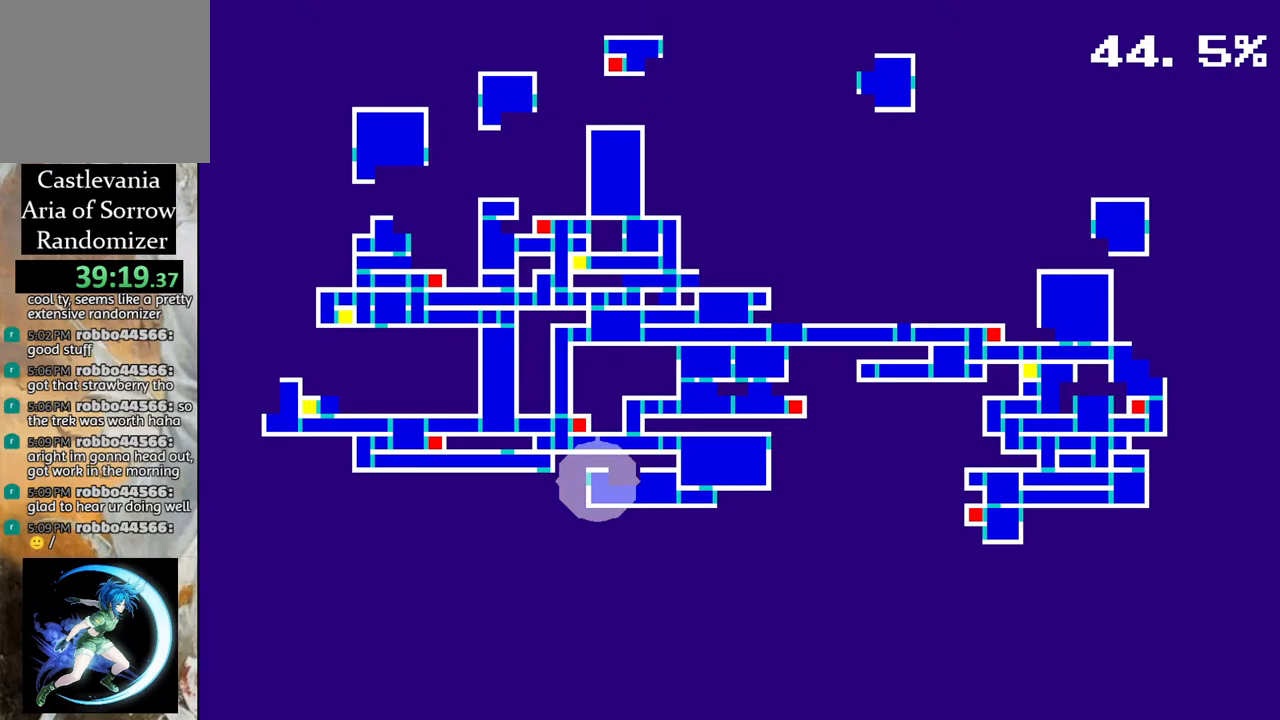
Gameplay with a controller (PlayStation layout); each line is a JSON object with the inputs held at the frame after it. "events" lists button and stick changes between this image and that frame as [ms after this image, input, new state], when the widget could be followed in between.
{"buttons": [], "left_stick": "center", "right_stick": "center", "events": []}
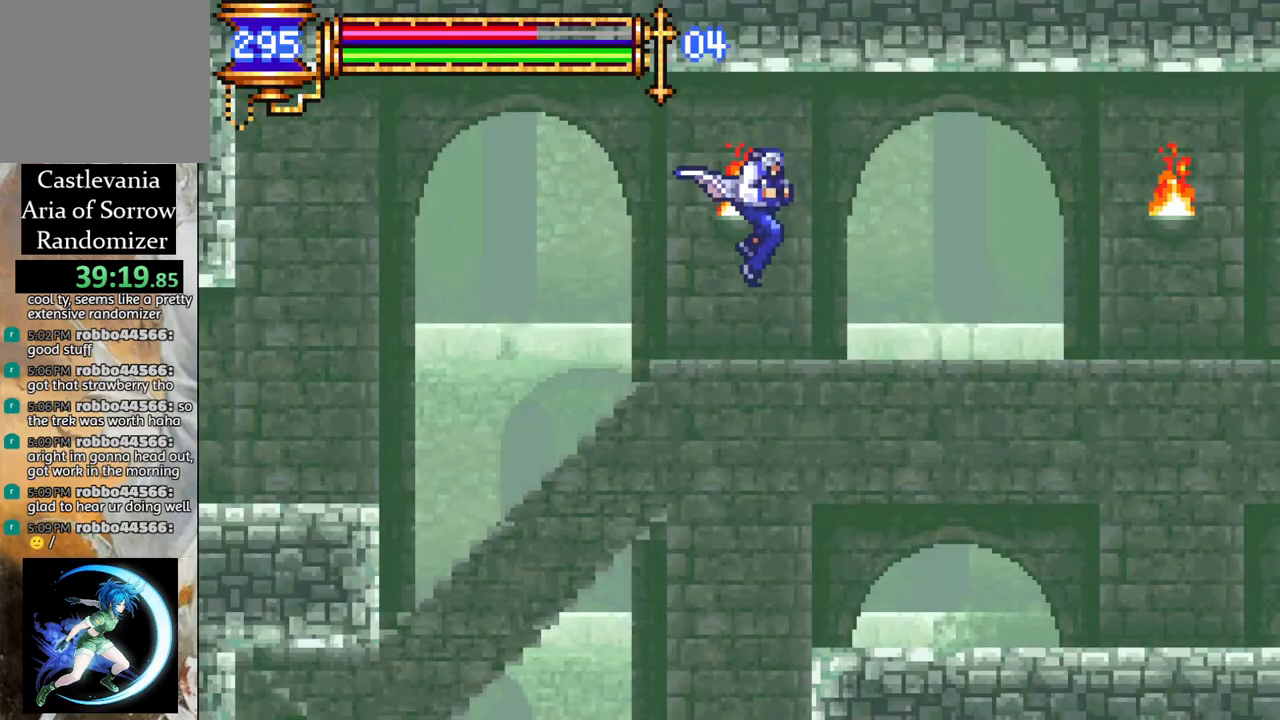
{"buttons": [], "left_stick": "center", "right_stick": "center", "events": [[33, "DPAD_RIGHT", "down"], [67, "R1", "down"], [417, "DPAD_RIGHT", "up"], [450, "R1", "up"]]}
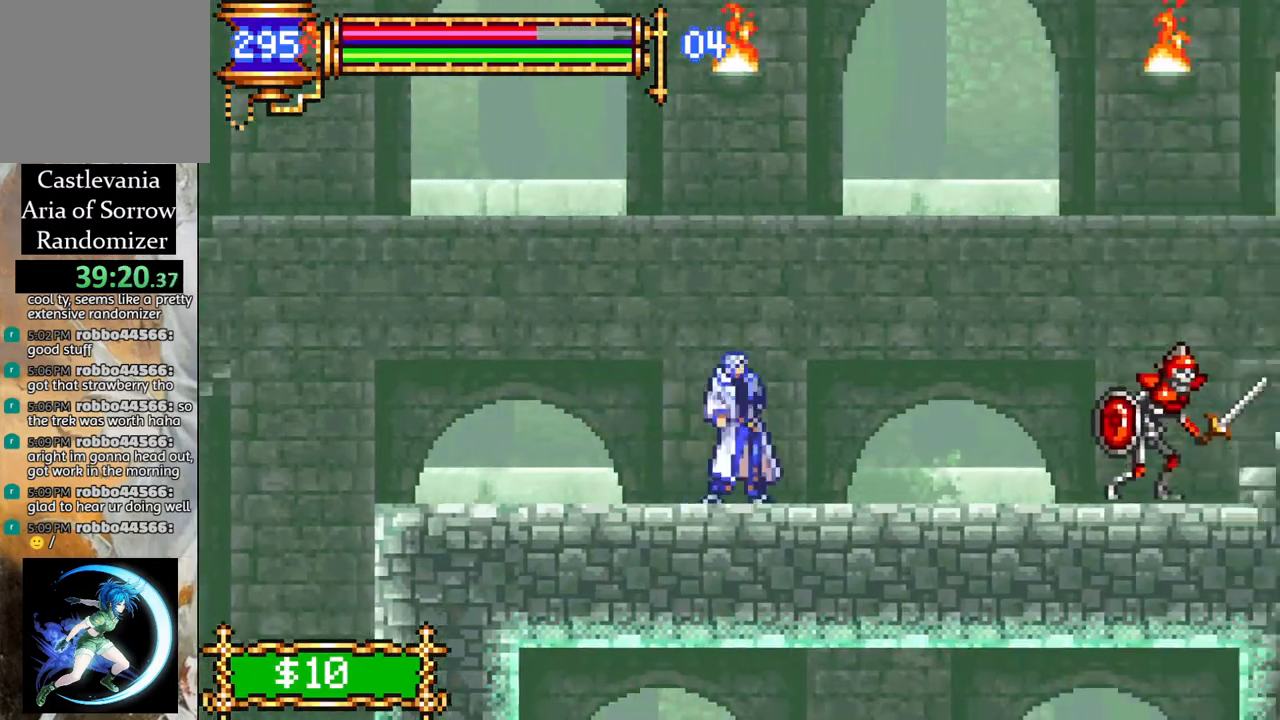
{"buttons": ["CROSS", "R1", "DPAD_RIGHT"], "left_stick": "center", "right_stick": "center", "events": [[33, "DPAD_RIGHT", "down"], [117, "DPAD_RIGHT", "up"], [200, "CROSS", "down"], [233, "DPAD_RIGHT", "down"], [233, "R1", "down"], [267, "DPAD_RIGHT", "up"], [367, "R1", "up"], [383, "CROSS", "up"], [417, "DPAD_RIGHT", "down"], [467, "R1", "down"], [483, "CROSS", "down"]]}
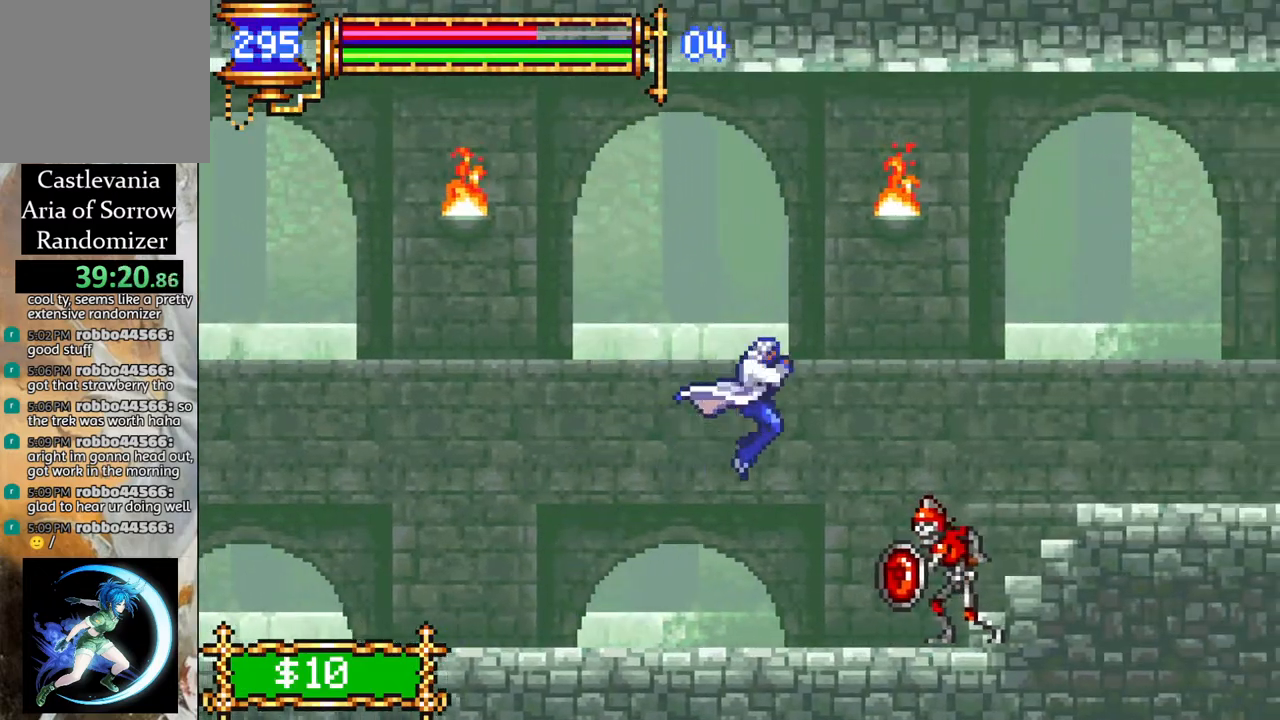
{"buttons": ["R1", "DPAD_RIGHT"], "left_stick": "center", "right_stick": "center", "events": [[500, "CROSS", "up"]]}
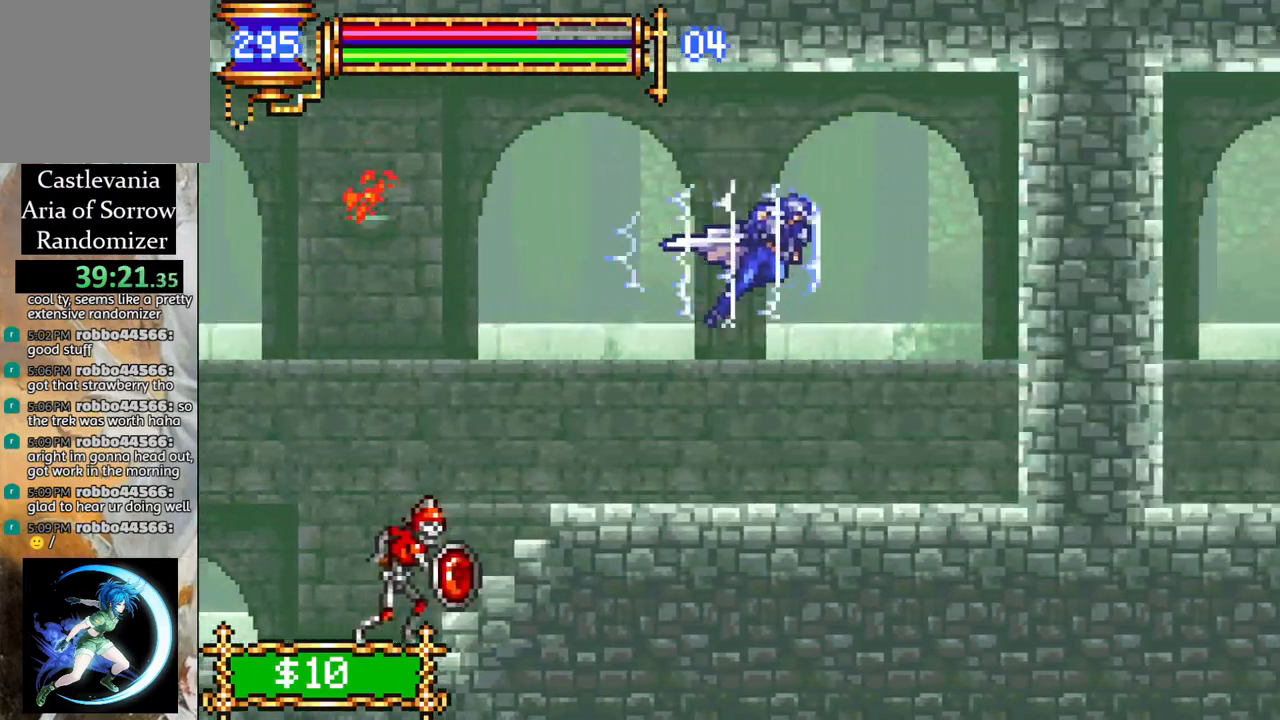
{"buttons": ["CROSS", "R1", "DPAD_LEFT"], "left_stick": "center", "right_stick": "center", "events": [[17, "DPAD_RIGHT", "up"], [67, "R1", "up"], [250, "DPAD_LEFT", "down"], [267, "R1", "down"], [283, "CROSS", "down"]]}
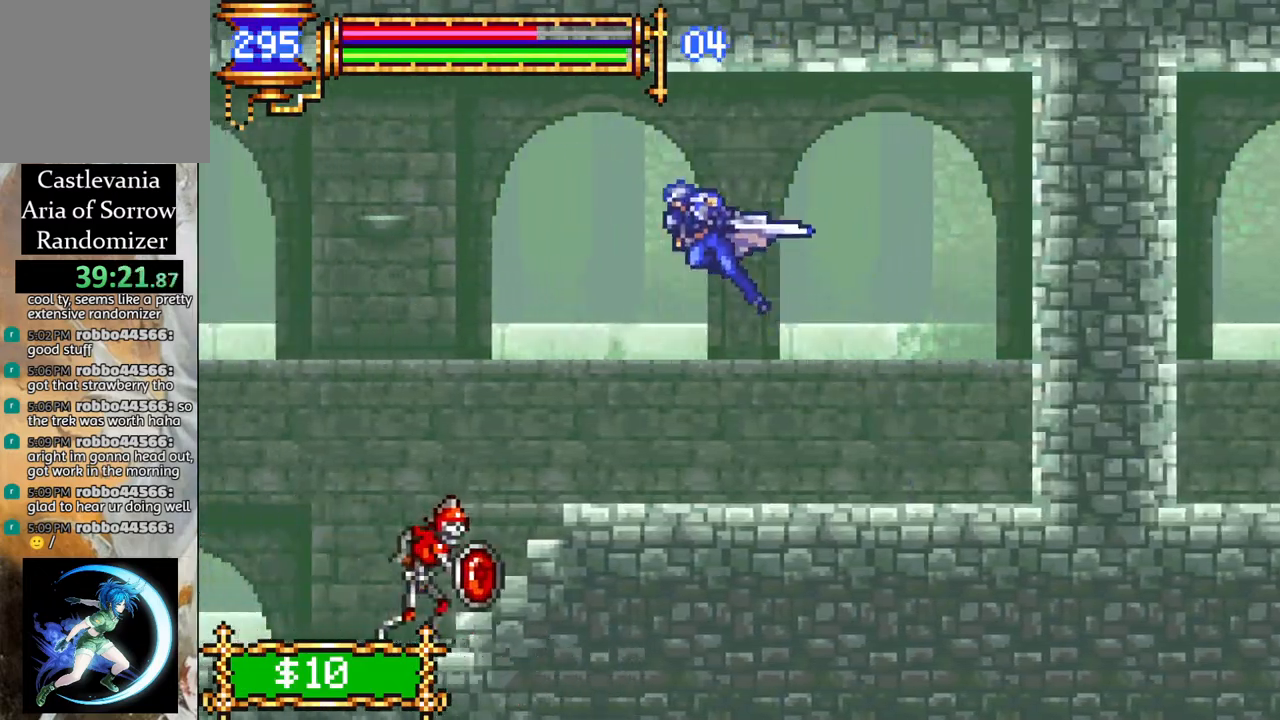
{"buttons": ["R1", "DPAD_LEFT"], "left_stick": "center", "right_stick": "center", "events": [[183, "CROSS", "up"]]}
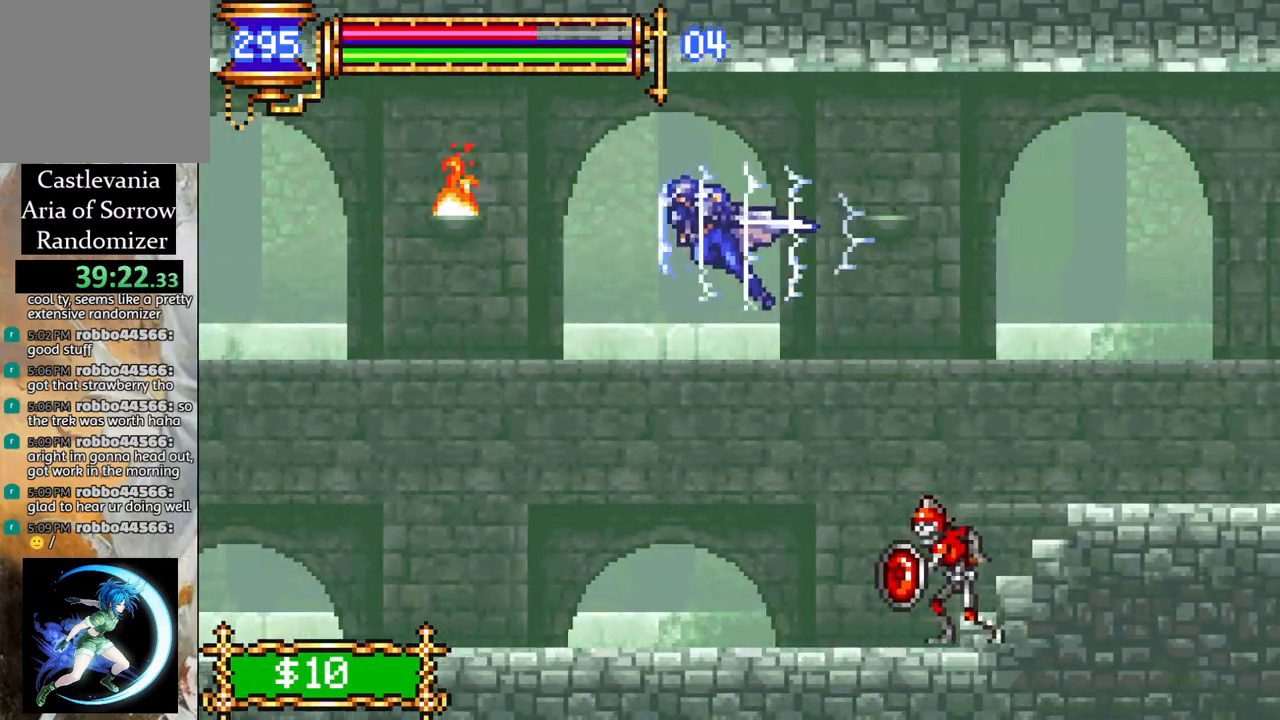
{"buttons": ["R1", "DPAD_LEFT"], "left_stick": "center", "right_stick": "center", "events": []}
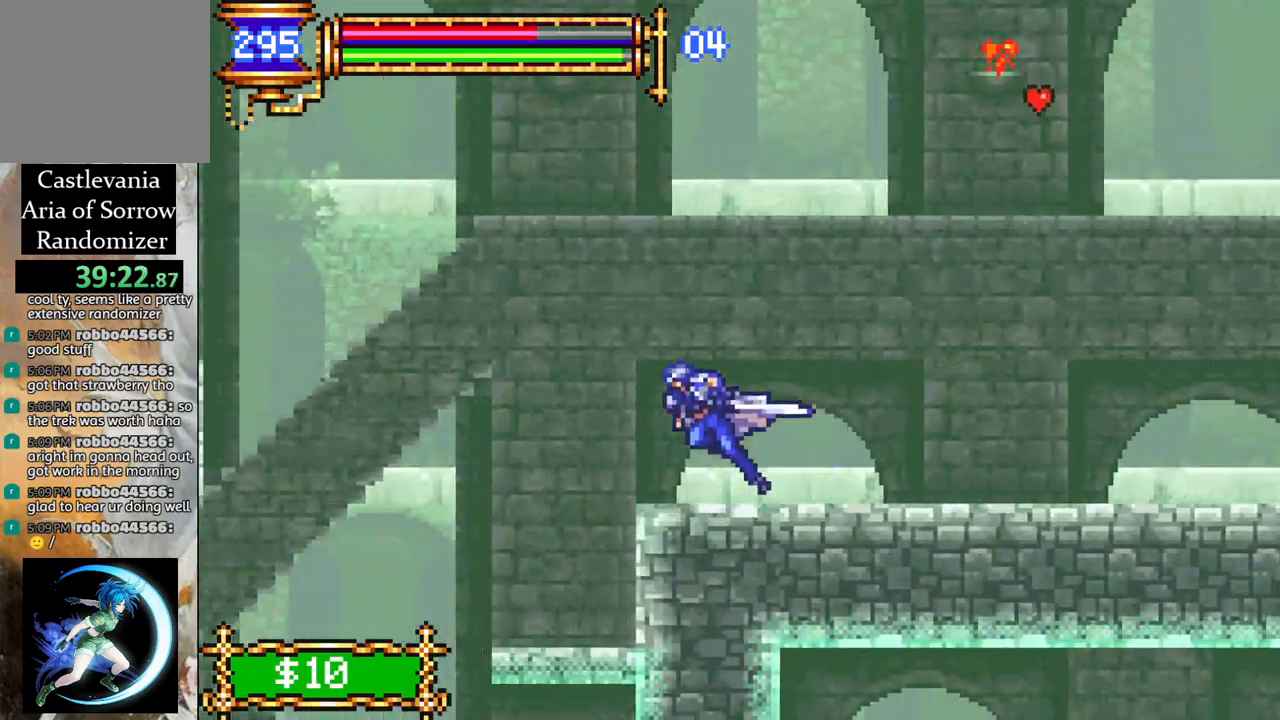
{"buttons": [], "left_stick": "center", "right_stick": "center", "events": [[50, "DPAD_LEFT", "up"], [67, "R1", "up"], [350, "DPAD_LEFT", "down"], [483, "DPAD_LEFT", "up"]]}
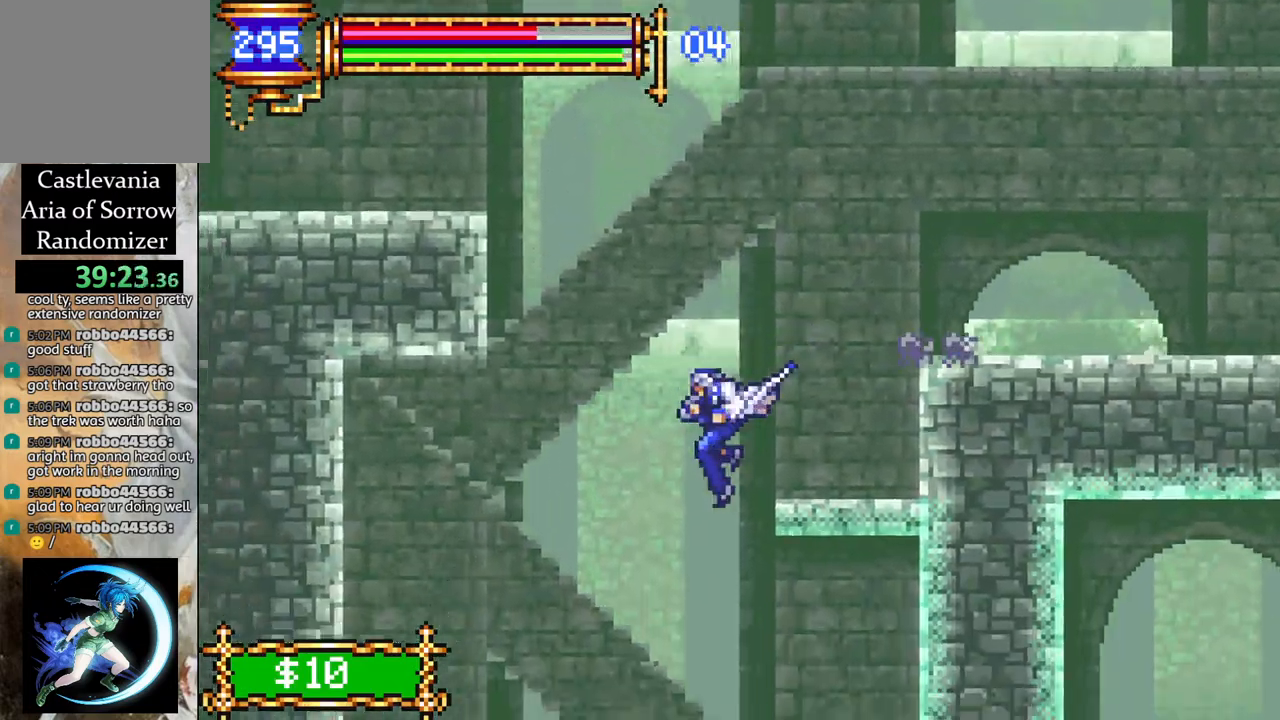
{"buttons": [], "left_stick": "center", "right_stick": "center", "events": [[217, "DPAD_RIGHT", "down"], [350, "DPAD_RIGHT", "up"]]}
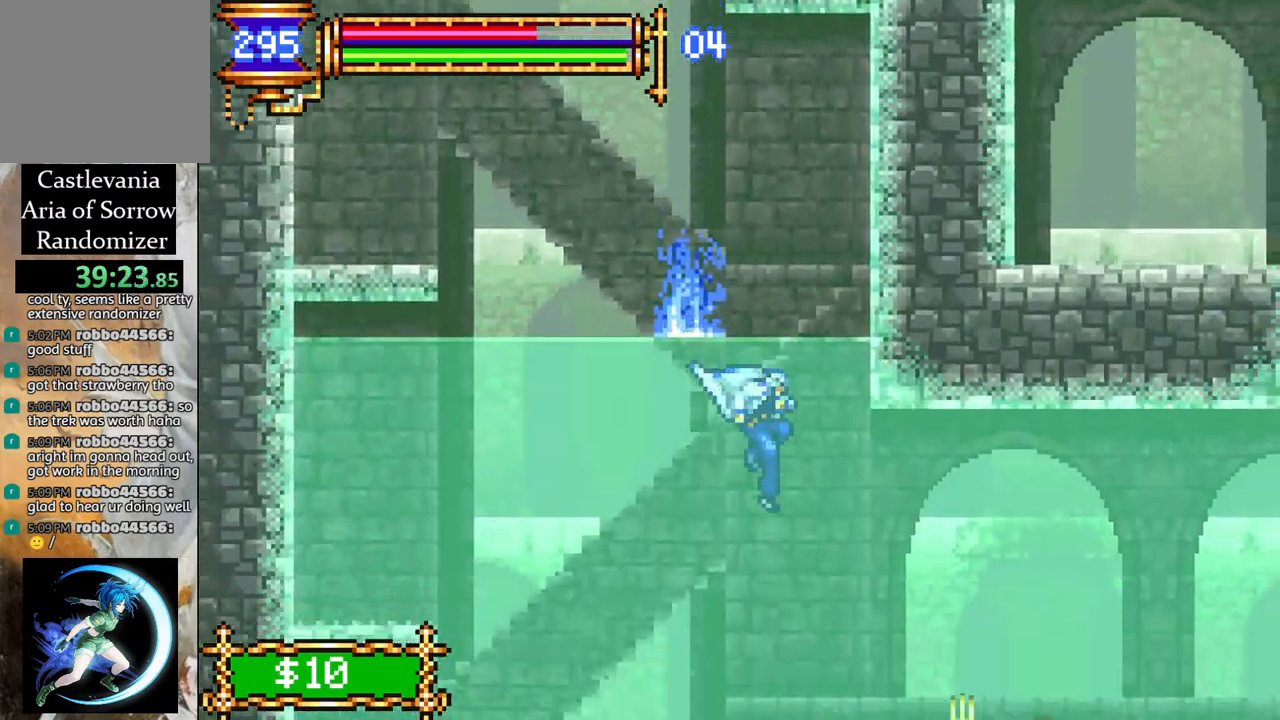
{"buttons": ["CROSS"], "left_stick": "center", "right_stick": "center", "events": [[50, "DPAD_RIGHT", "down"], [400, "DPAD_RIGHT", "up"], [433, "CROSS", "down"]]}
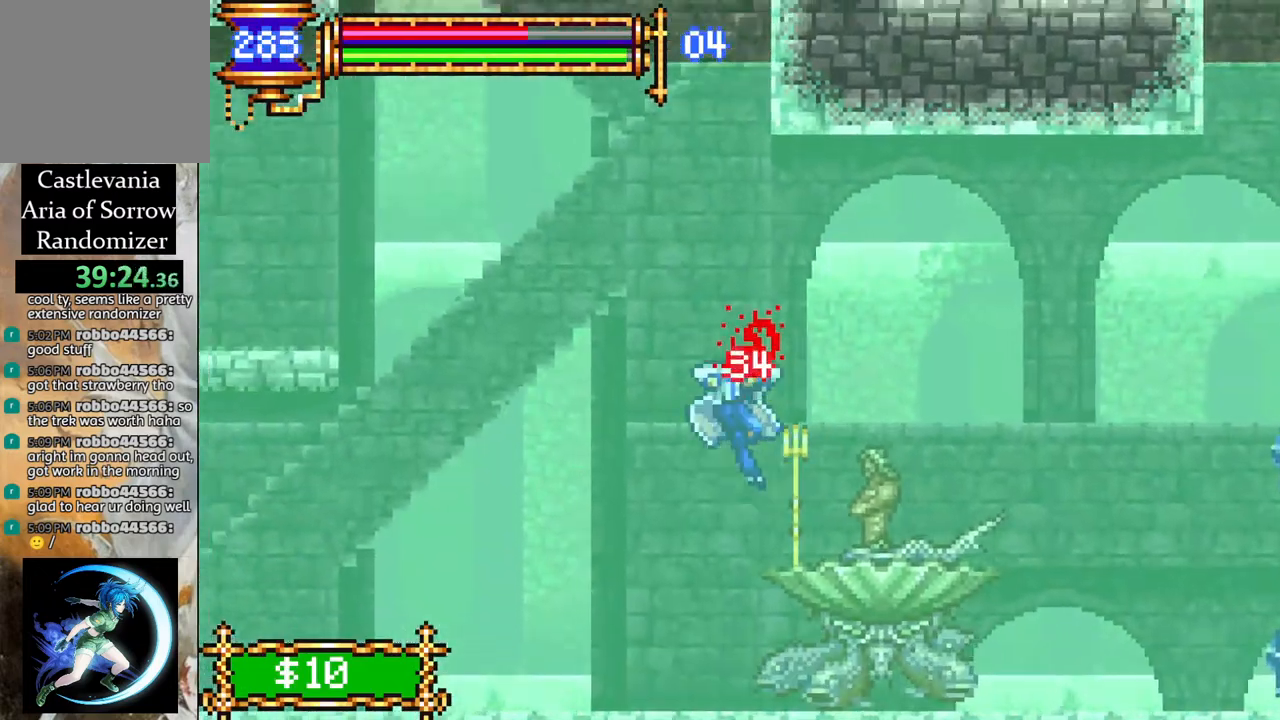
{"buttons": ["CROSS", "R1", "DPAD_RIGHT"], "left_stick": "center", "right_stick": "center", "events": [[33, "DPAD_RIGHT", "down"], [200, "DPAD_RIGHT", "up"], [217, "CROSS", "up"], [433, "CROSS", "down"], [433, "DPAD_RIGHT", "down"], [467, "R1", "down"]]}
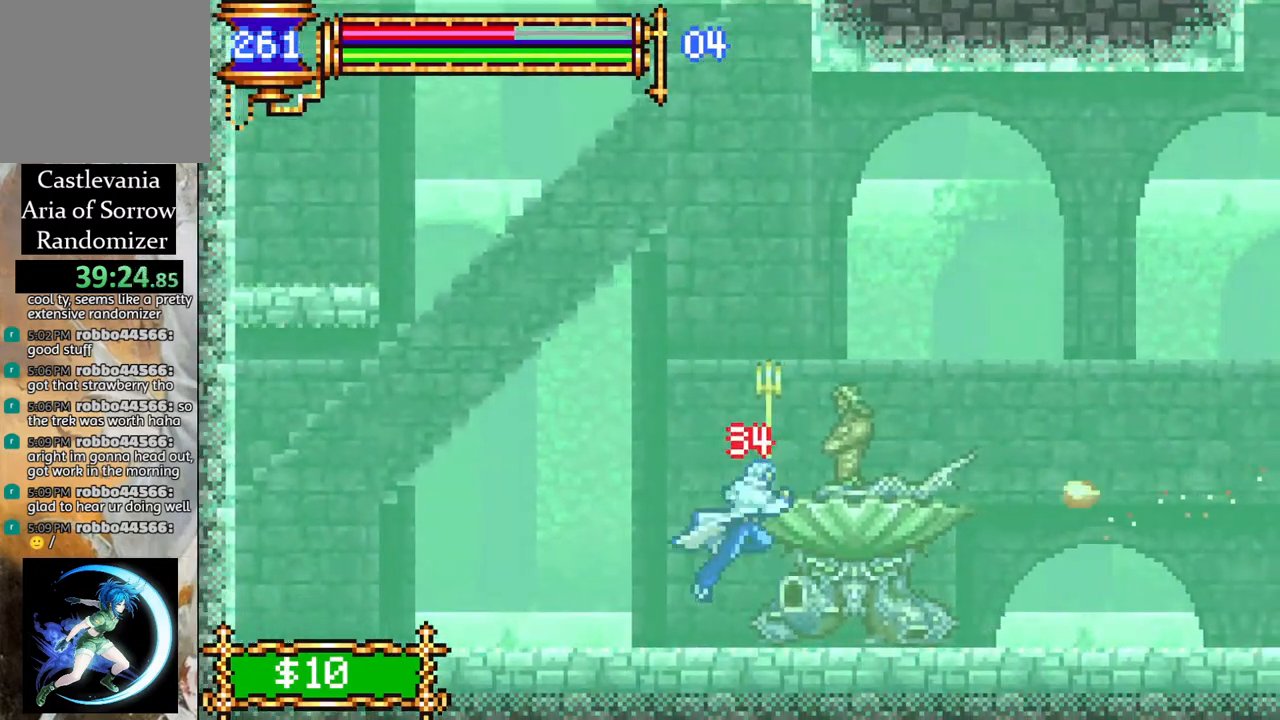
{"buttons": [], "left_stick": "center", "right_stick": "center", "events": [[300, "DPAD_RIGHT", "up"], [333, "R1", "up"], [350, "CROSS", "up"]]}
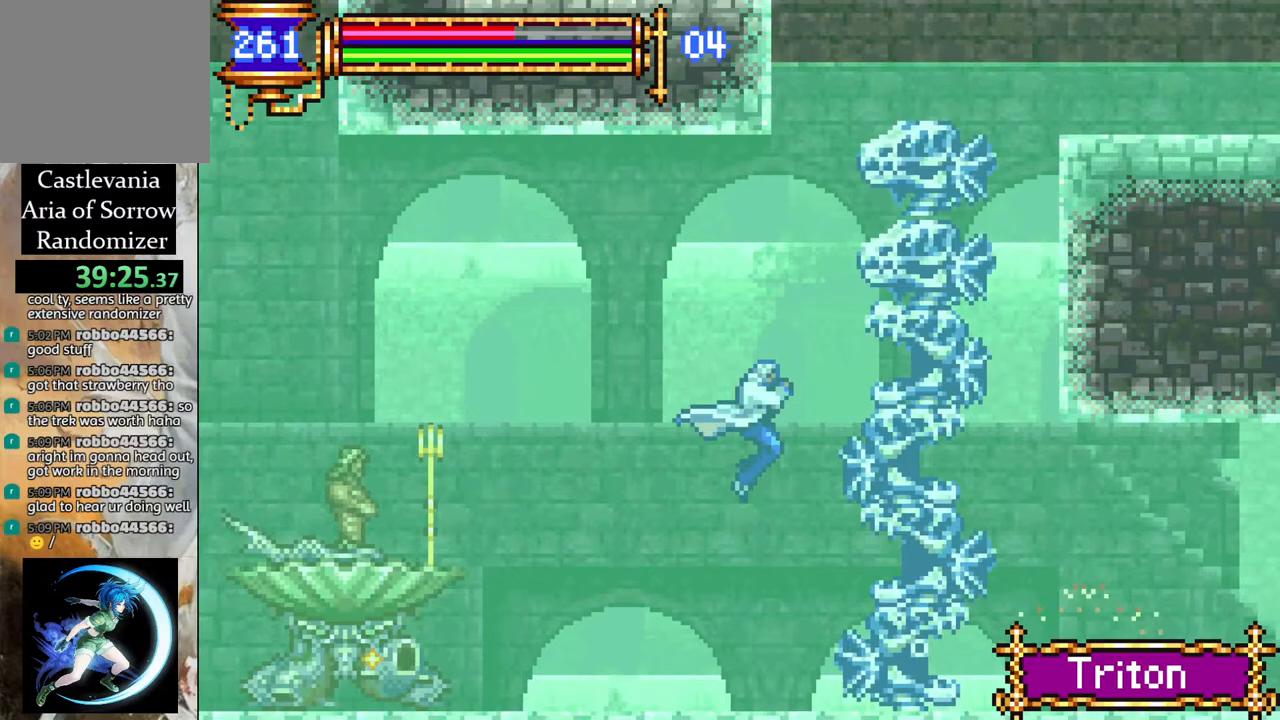
{"buttons": ["CIRCLE"], "left_stick": "center", "right_stick": "center", "events": [[17, "DPAD_LEFT", "down"], [50, "CROSS", "down"], [67, "DPAD_LEFT", "up"], [150, "DPAD_RIGHT", "down"], [167, "DPAD_RIGHT", "up"], [267, "CROSS", "up"], [333, "DPAD_RIGHT", "down"], [450, "CROSS", "down"], [450, "DPAD_RIGHT", "up"], [483, "CIRCLE", "down"], [500, "CROSS", "up"]]}
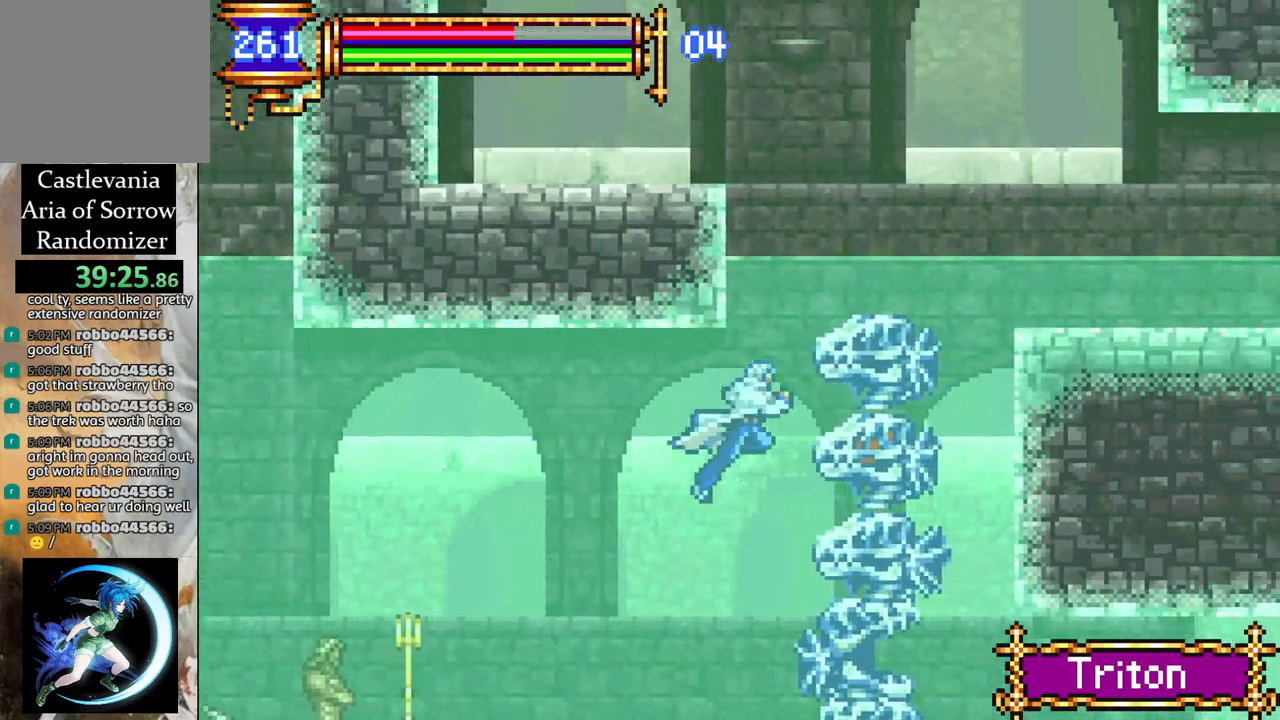
{"buttons": [], "left_stick": "center", "right_stick": "center", "events": [[67, "CIRCLE", "up"]]}
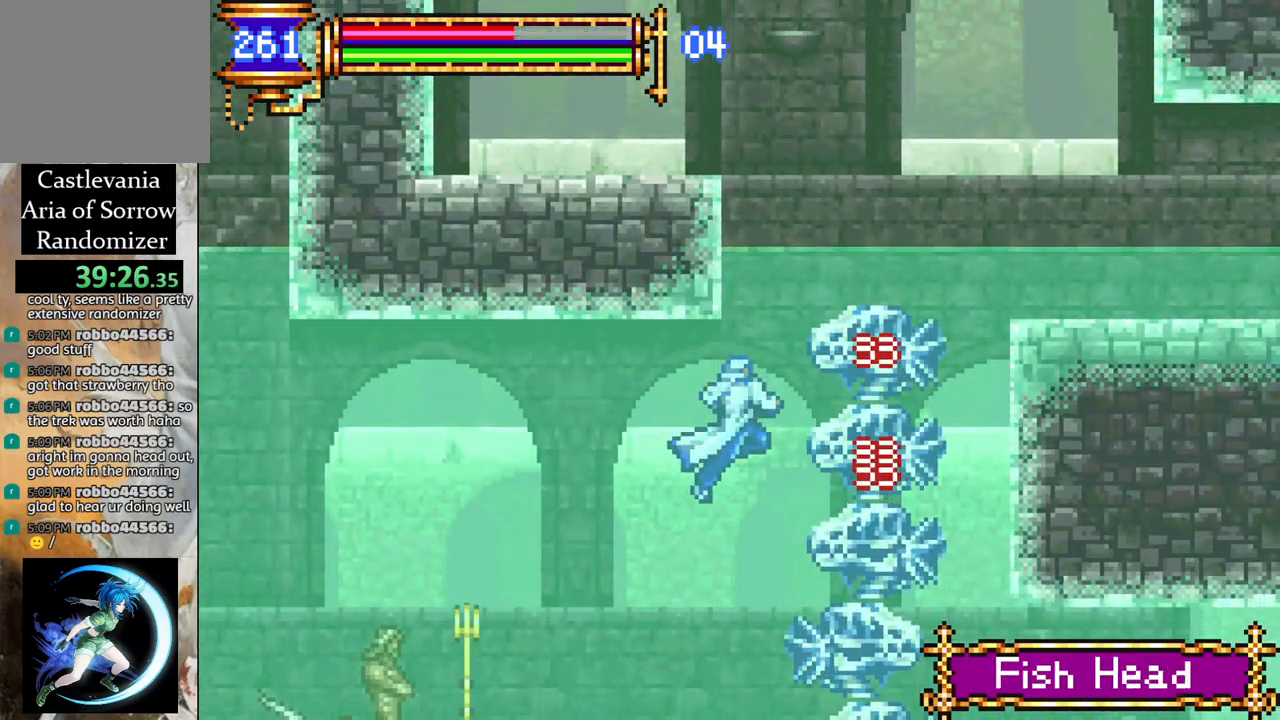
{"buttons": [], "left_stick": "center", "right_stick": "center", "events": [[67, "CROSS", "down"], [133, "CIRCLE", "down"], [150, "CROSS", "up"], [233, "CIRCLE", "up"], [350, "DPAD_RIGHT", "down"], [417, "DPAD_RIGHT", "up"]]}
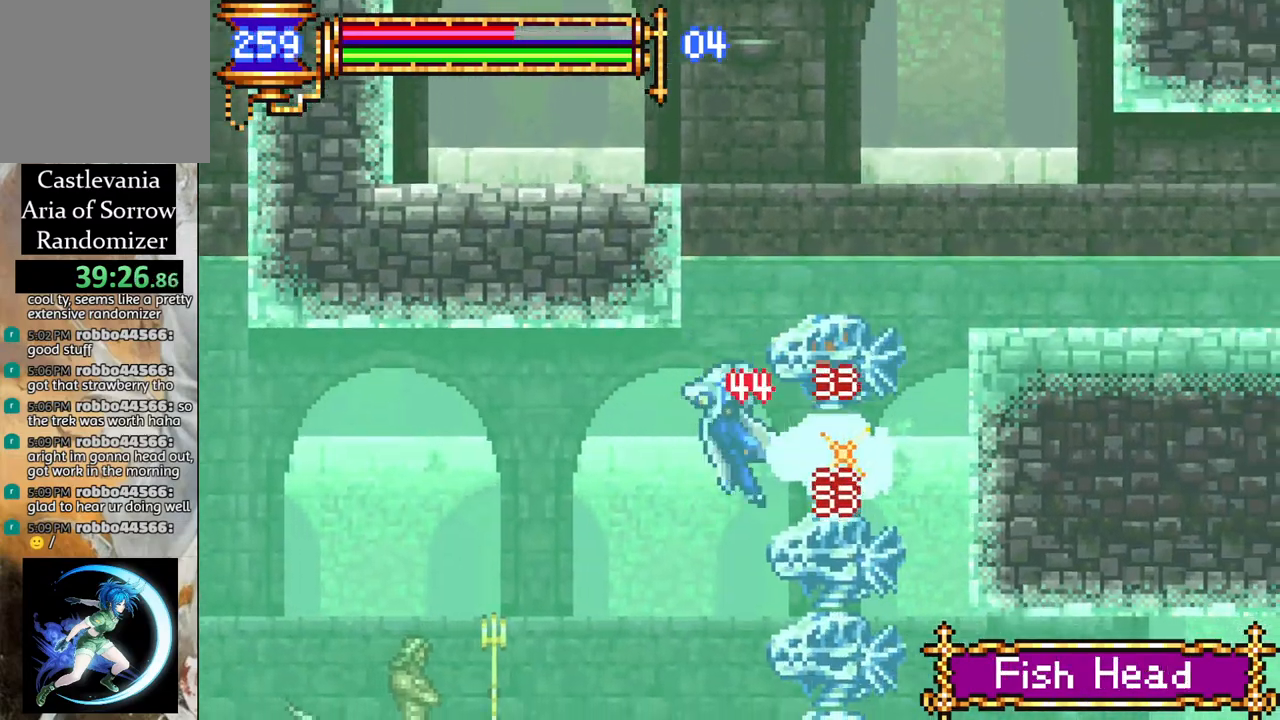
{"buttons": ["CROSS", "DPAD_RIGHT"], "left_stick": "center", "right_stick": "center", "events": [[167, "CROSS", "down"], [217, "CIRCLE", "down"], [233, "CROSS", "up"], [333, "CIRCLE", "up"], [367, "DPAD_RIGHT", "down"], [467, "CROSS", "down"]]}
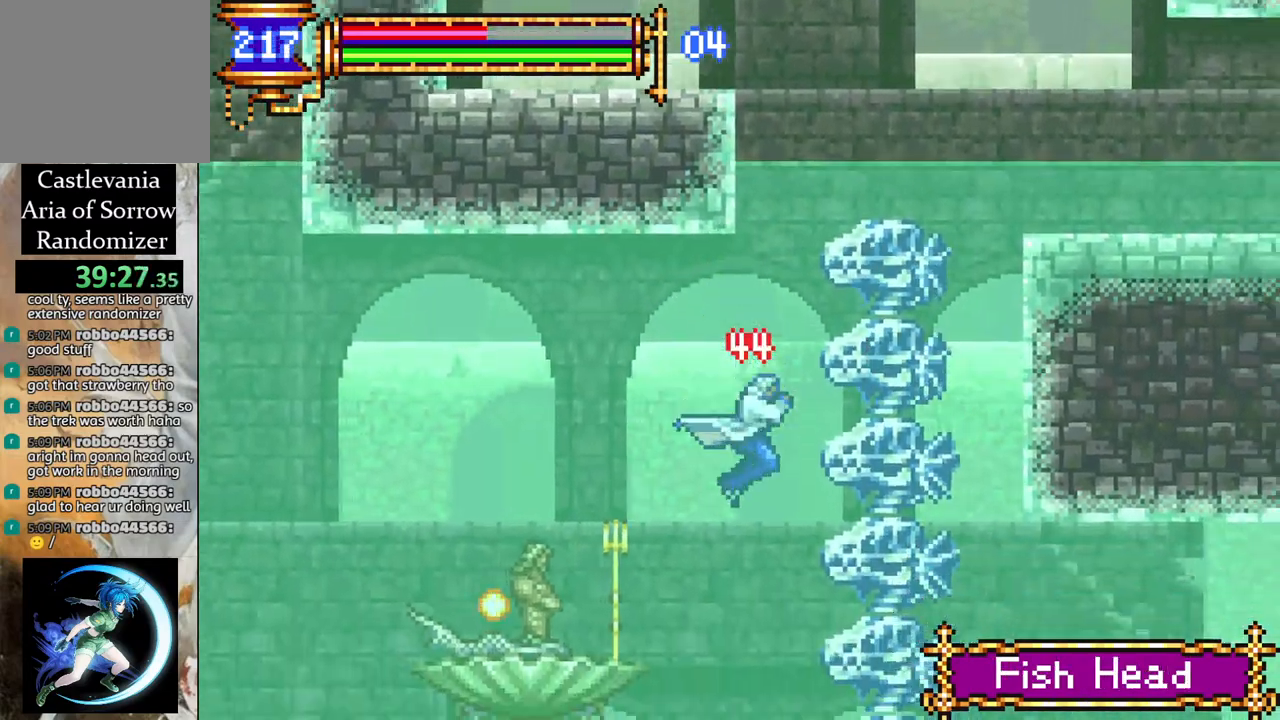
{"buttons": ["CIRCLE"], "left_stick": "center", "right_stick": "center", "events": [[17, "CIRCLE", "down"], [17, "CROSS", "up"], [133, "DPAD_RIGHT", "up"], [150, "CIRCLE", "up"], [500, "CIRCLE", "down"]]}
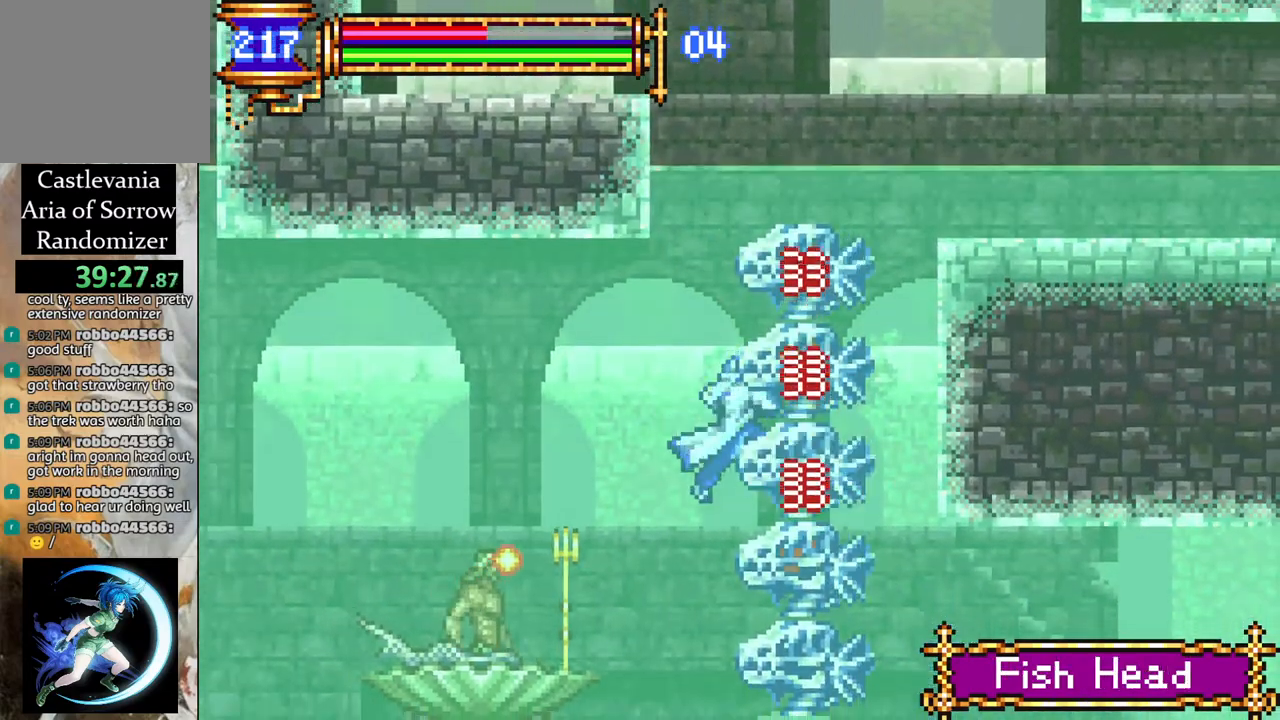
{"buttons": ["CIRCLE"], "left_stick": "center", "right_stick": "center", "events": [[83, "CIRCLE", "up"], [133, "CIRCLE", "down"], [217, "CIRCLE", "up"], [283, "CIRCLE", "down"], [383, "CIRCLE", "up"], [450, "CIRCLE", "down"]]}
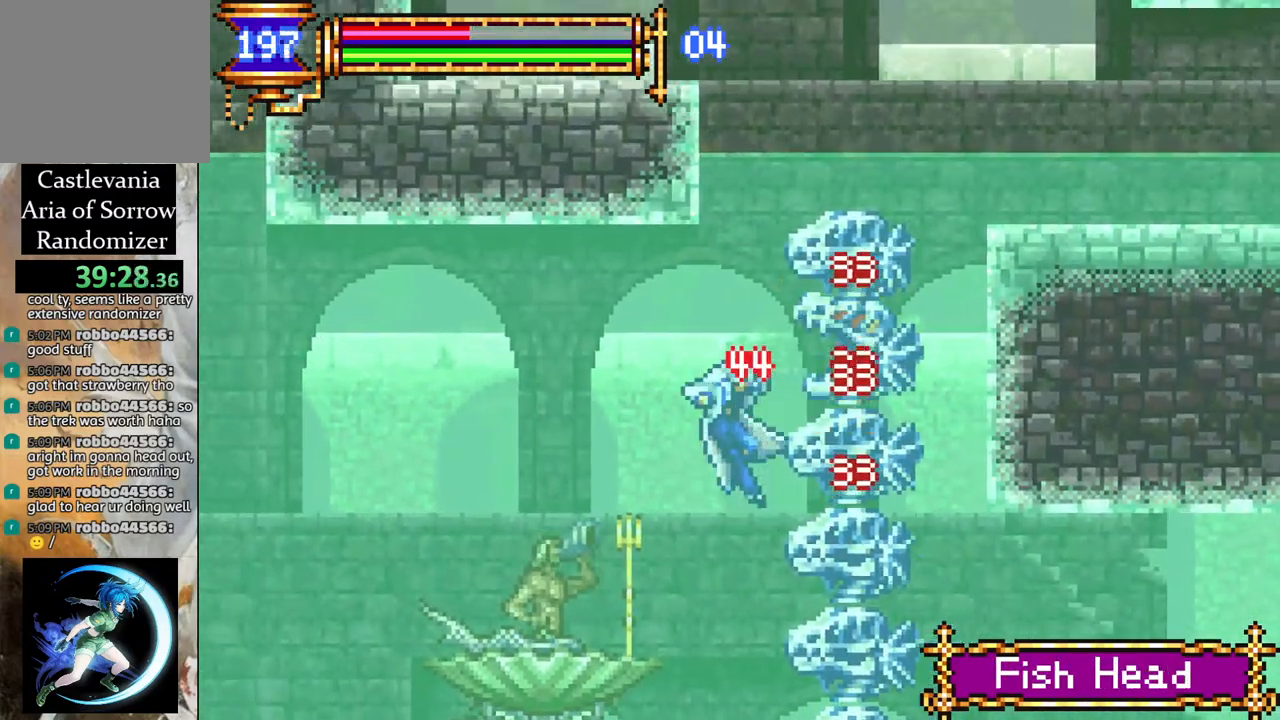
{"buttons": ["CROSS"], "left_stick": "center", "right_stick": "center", "events": [[67, "CIRCLE", "up"], [200, "DPAD_RIGHT", "down"], [267, "CROSS", "down"], [300, "DPAD_RIGHT", "up"]]}
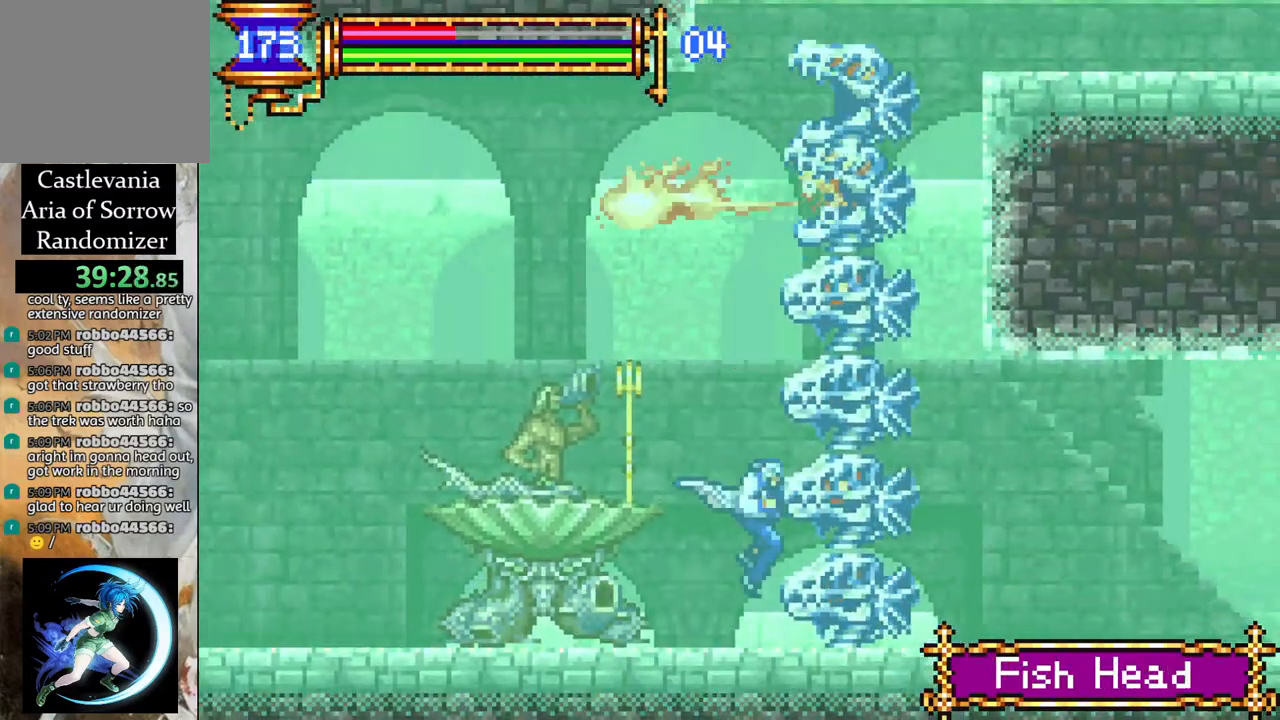
{"buttons": [], "left_stick": "center", "right_stick": "center", "events": [[100, "DPAD_LEFT", "down"], [117, "CROSS", "up"], [133, "DPAD_LEFT", "up"], [167, "CROSS", "down"], [450, "CROSS", "up"]]}
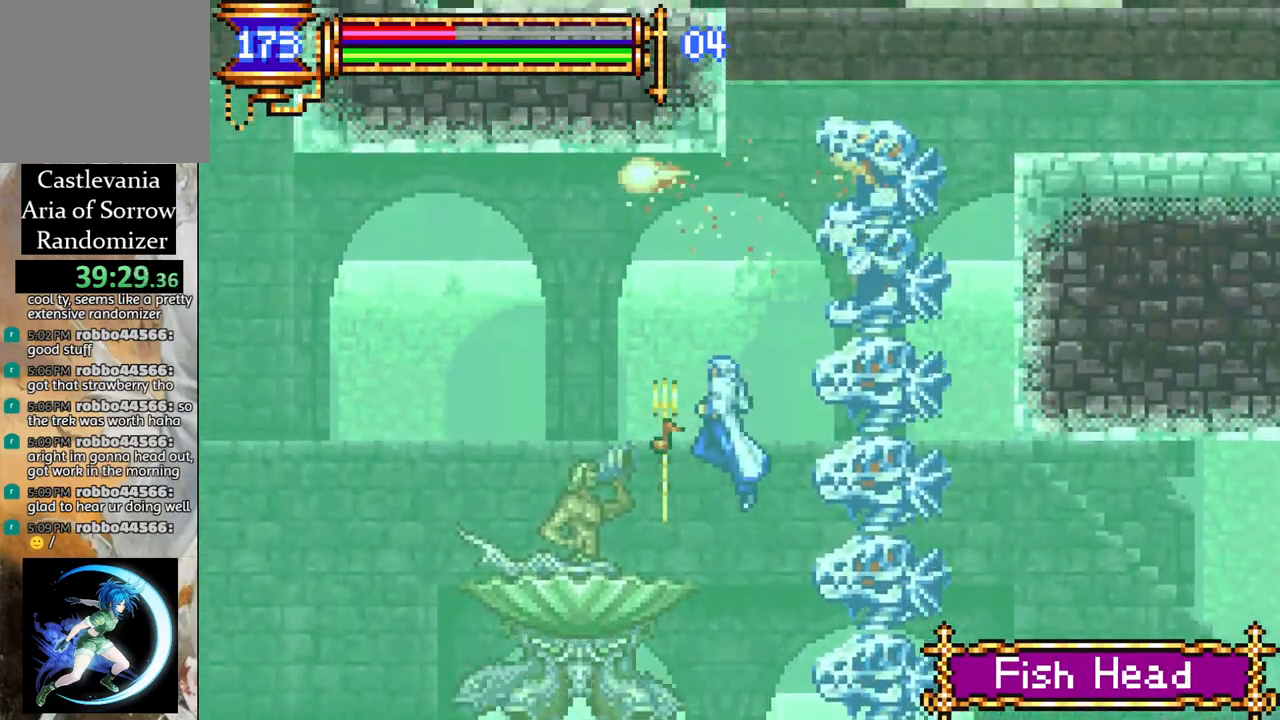
{"buttons": ["CIRCLE"], "left_stick": "center", "right_stick": "center", "events": [[17, "CROSS", "down"], [200, "CROSS", "up"], [300, "DPAD_RIGHT", "down"], [383, "CIRCLE", "down"], [400, "DPAD_RIGHT", "up"]]}
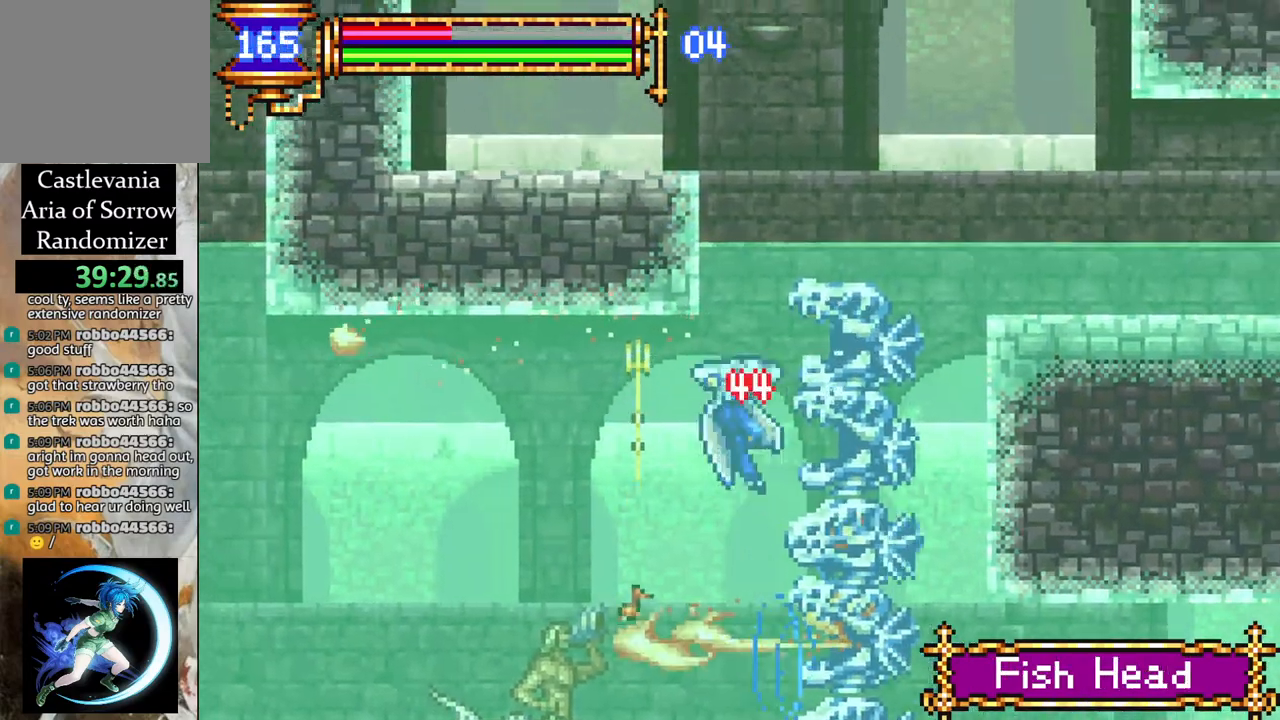
{"buttons": [], "left_stick": "center", "right_stick": "center", "events": [[17, "CIRCLE", "up"], [333, "CIRCLE", "down"], [333, "DPAD_RIGHT", "down"], [367, "DPAD_RIGHT", "up"], [450, "CIRCLE", "up"]]}
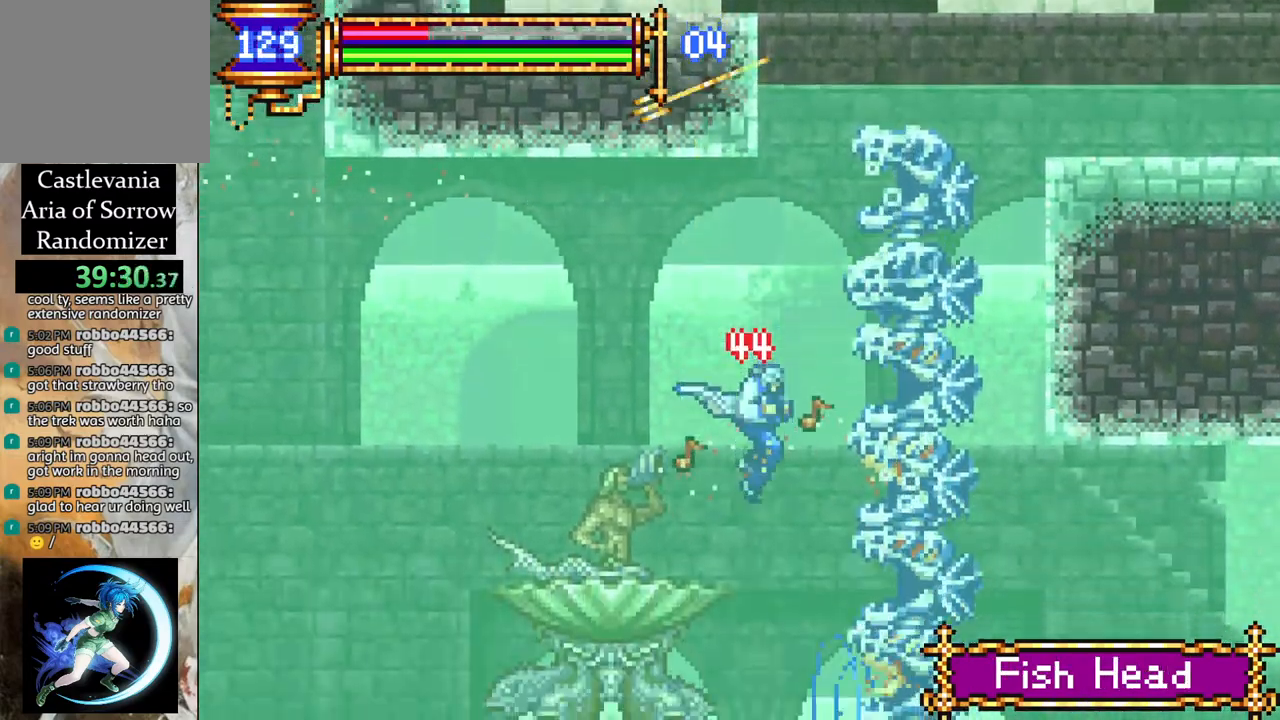
{"buttons": [], "left_stick": "center", "right_stick": "center", "events": [[33, "CIRCLE", "down"], [150, "CIRCLE", "up"]]}
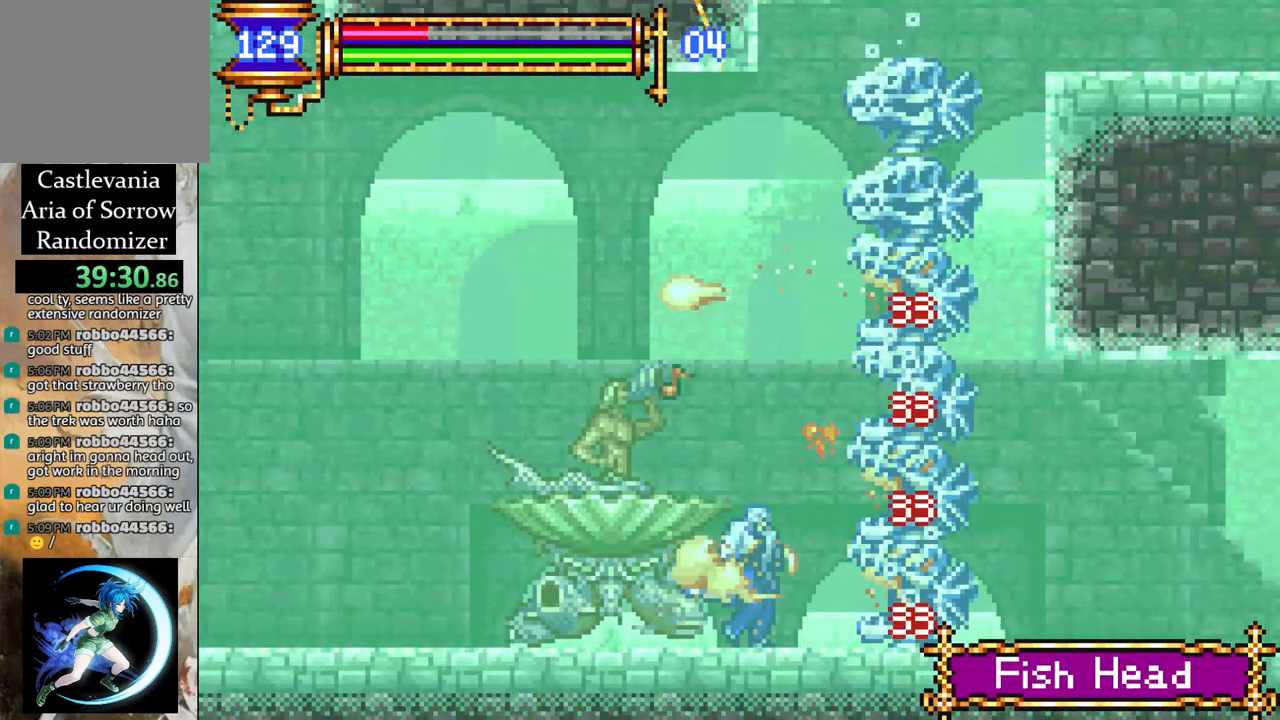
{"buttons": ["CROSS"], "left_stick": "center", "right_stick": "center", "events": [[50, "CROSS", "down"], [333, "CROSS", "up"], [400, "CROSS", "down"]]}
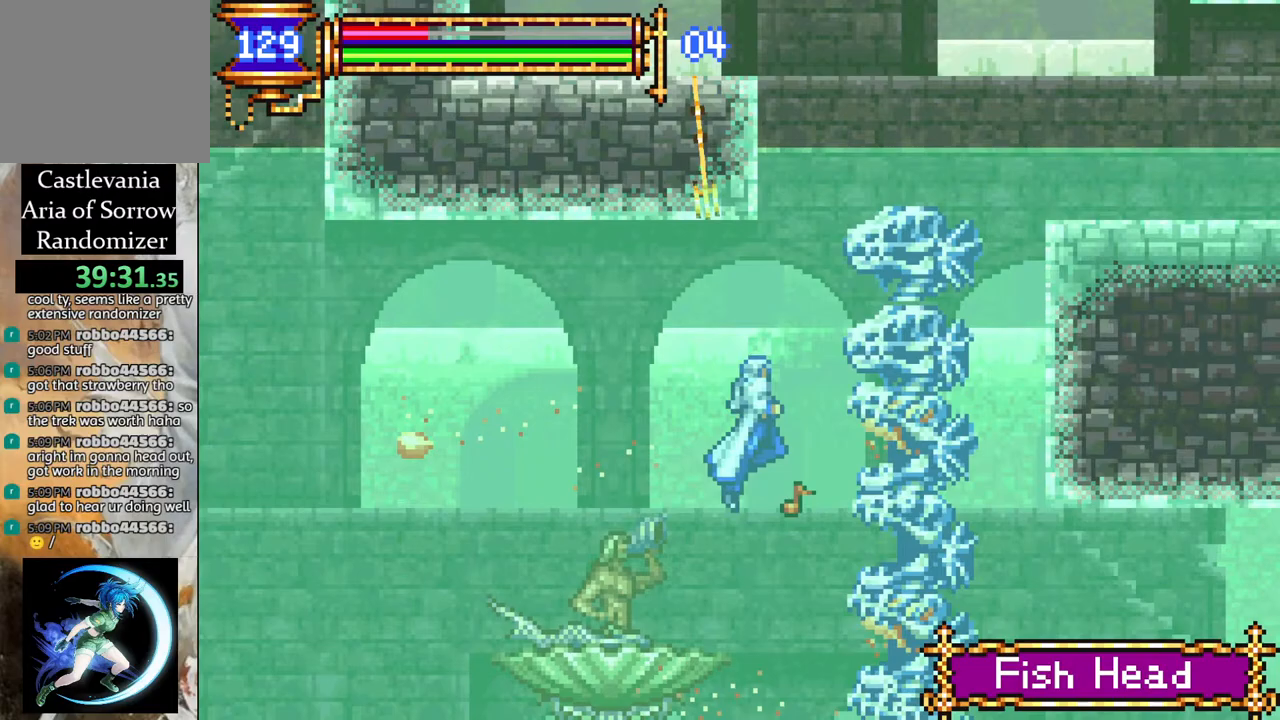
{"buttons": ["CIRCLE"], "left_stick": "center", "right_stick": "center", "events": [[100, "CROSS", "up"], [150, "CIRCLE", "down"], [283, "CIRCLE", "up"], [333, "DPAD_RIGHT", "down"], [417, "DPAD_RIGHT", "up"], [450, "CIRCLE", "down"]]}
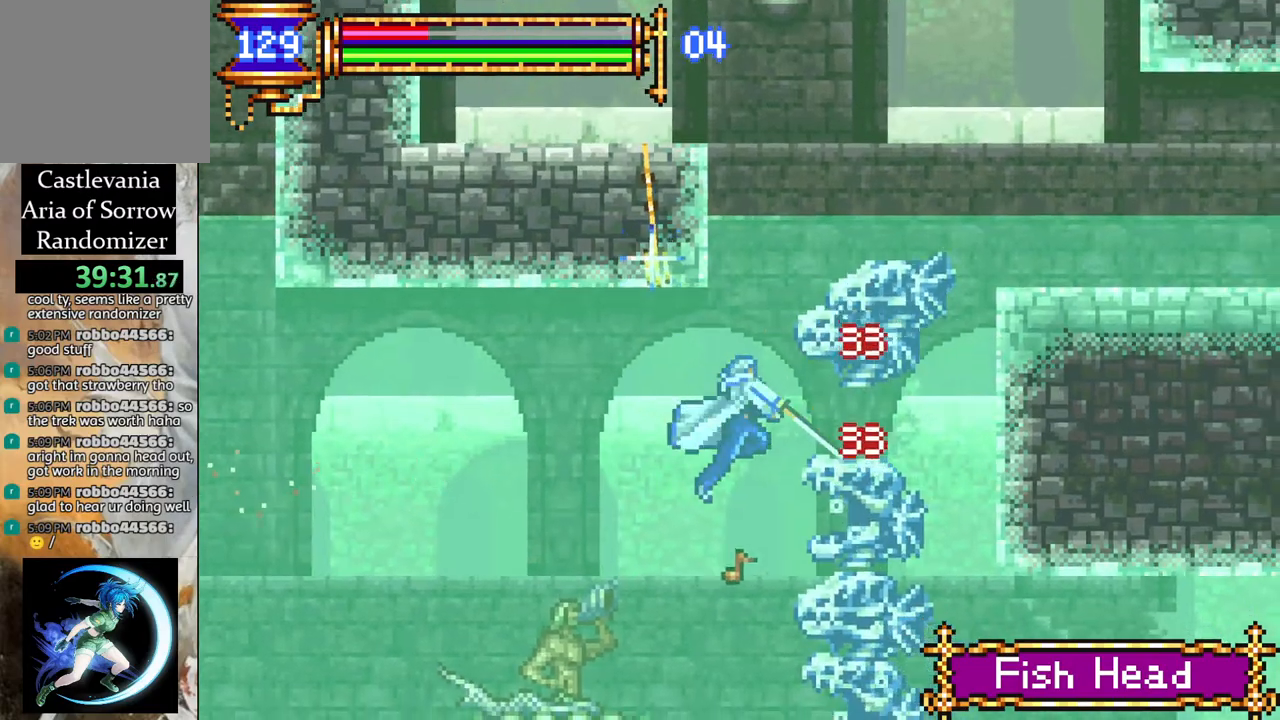
{"buttons": ["CROSS"], "left_stick": "center", "right_stick": "center", "events": [[17, "CIRCLE", "up"], [167, "CROSS", "down"], [317, "CROSS", "up"], [383, "CROSS", "down"]]}
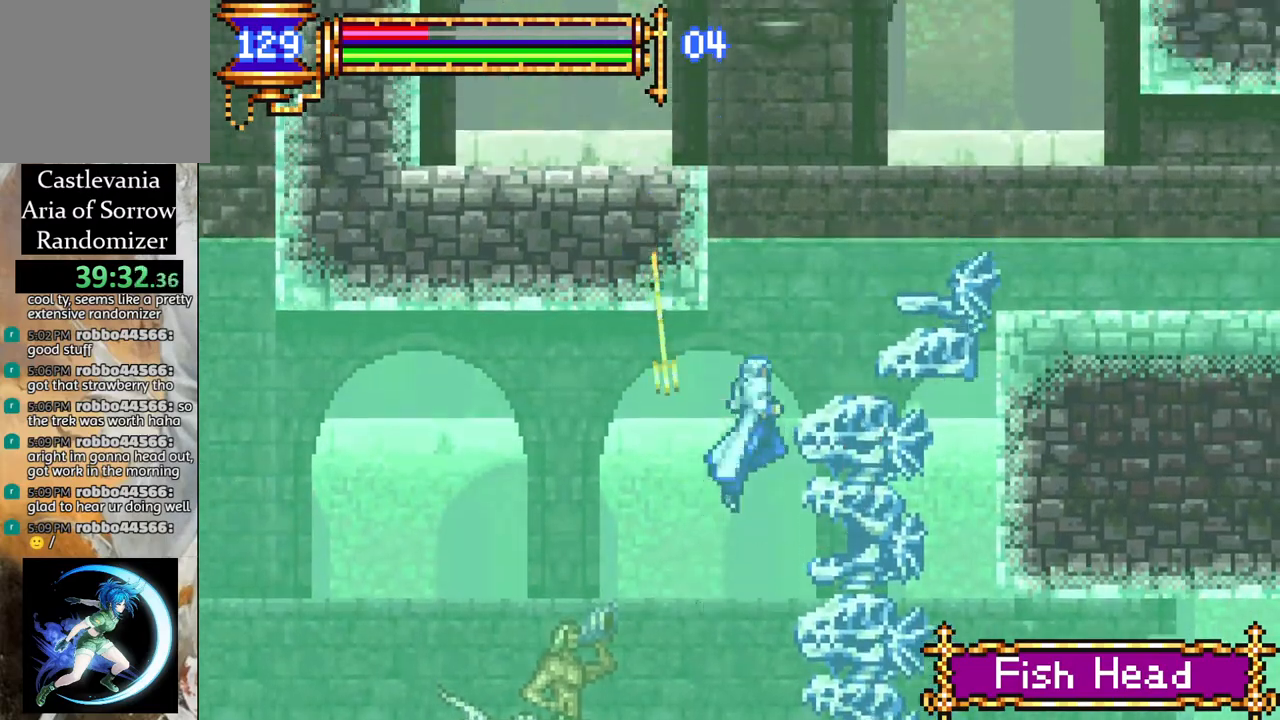
{"buttons": ["R1", "DPAD_RIGHT"], "left_stick": "center", "right_stick": "center", "events": [[183, "CROSS", "up"], [233, "DPAD_RIGHT", "down"], [283, "CROSS", "down"], [433, "R1", "down"], [467, "CROSS", "up"]]}
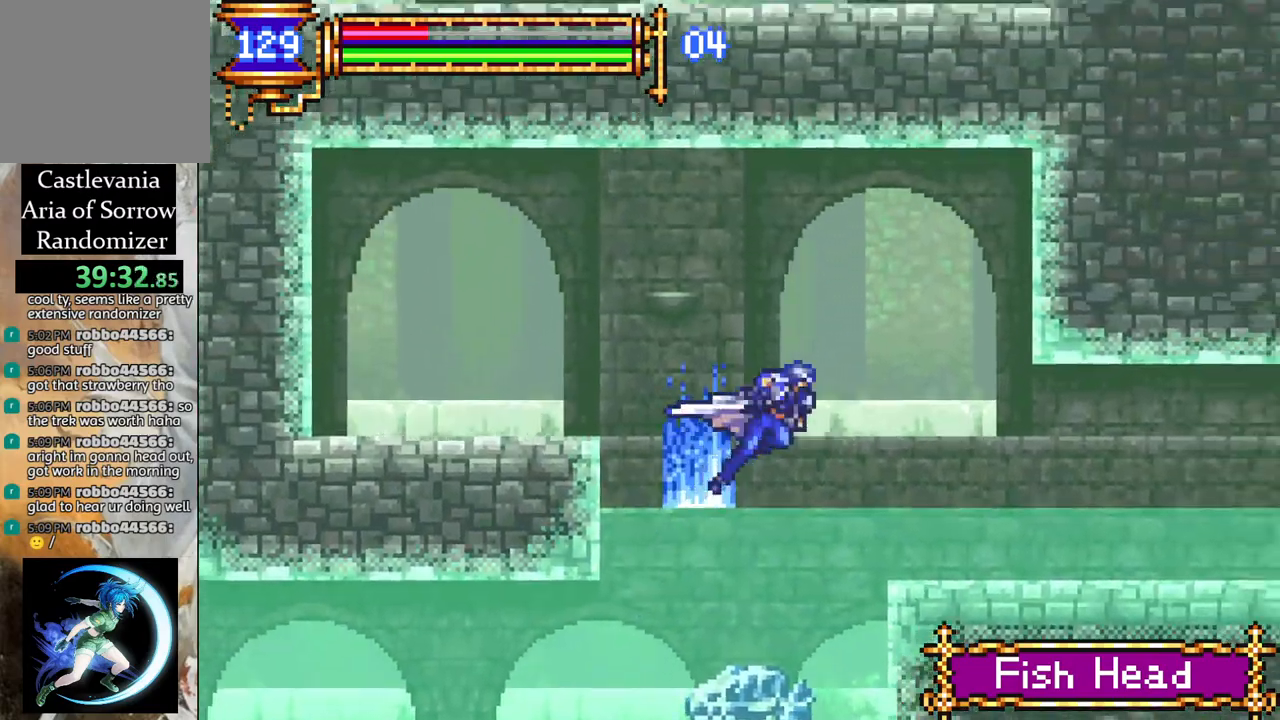
{"buttons": ["R1", "DPAD_RIGHT"], "left_stick": "center", "right_stick": "center", "events": []}
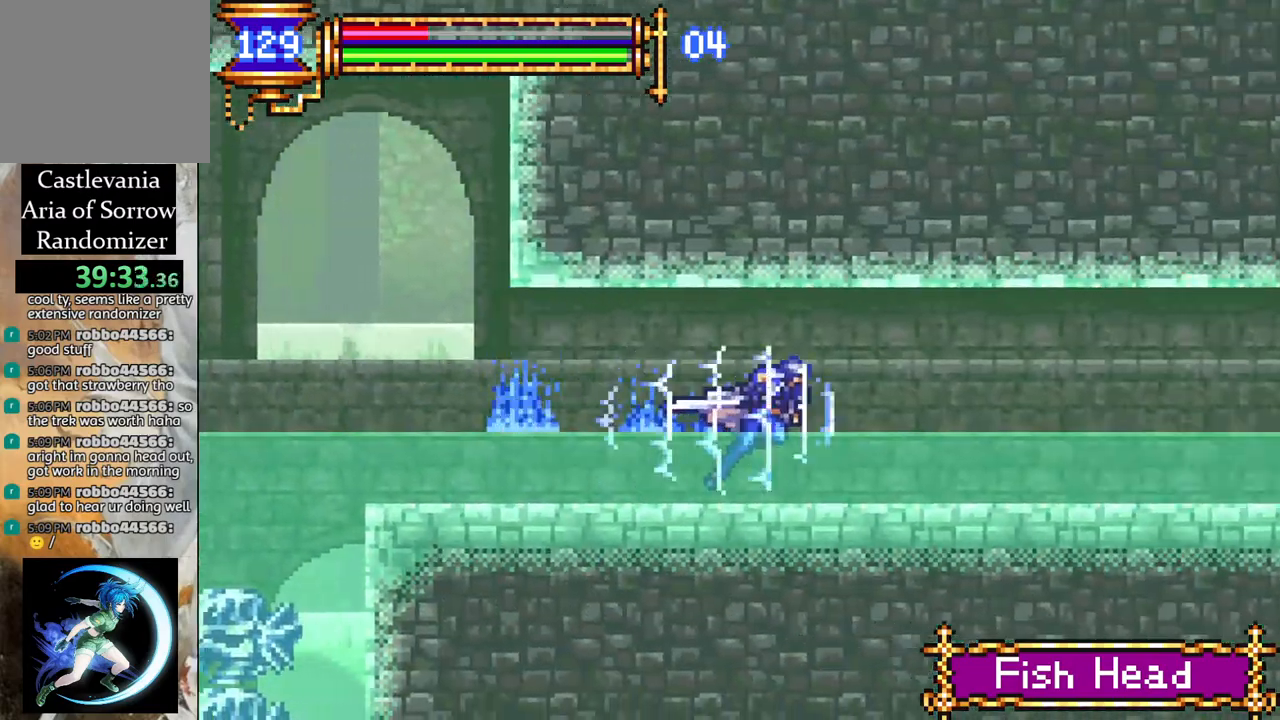
{"buttons": ["R1", "DPAD_RIGHT"], "left_stick": "center", "right_stick": "center", "events": []}
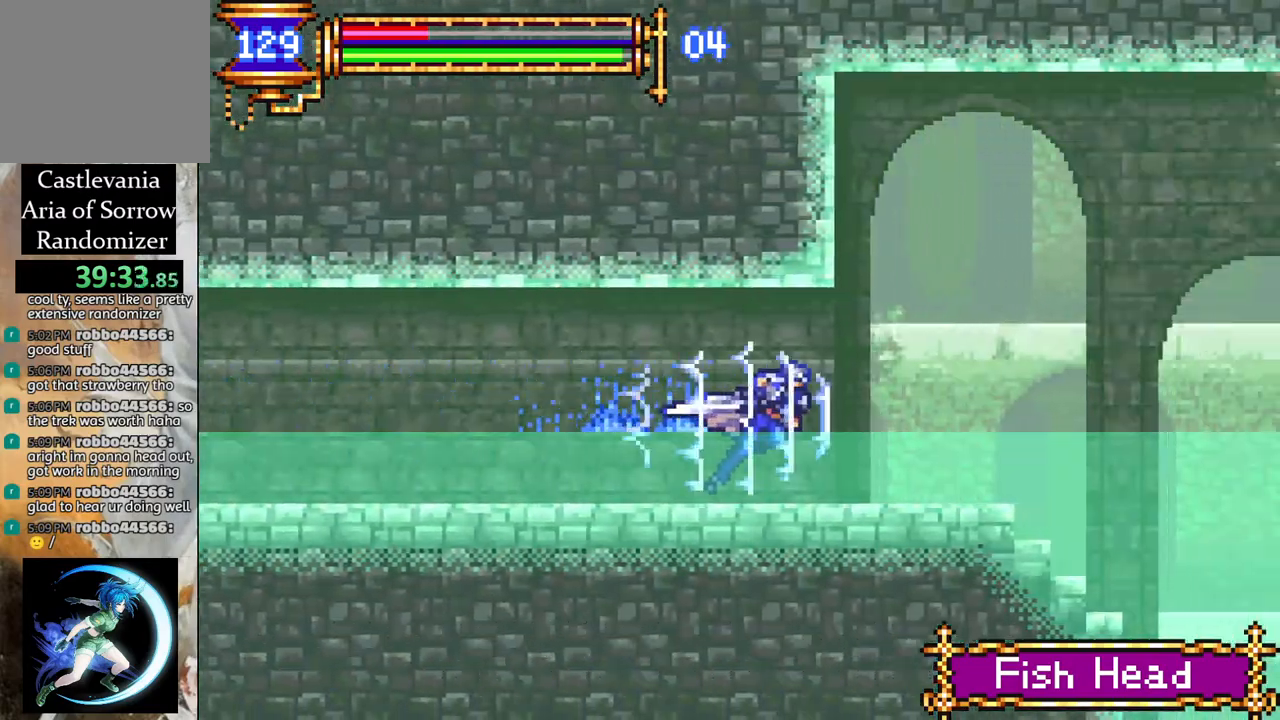
{"buttons": ["R1", "DPAD_RIGHT"], "left_stick": "center", "right_stick": "center", "events": []}